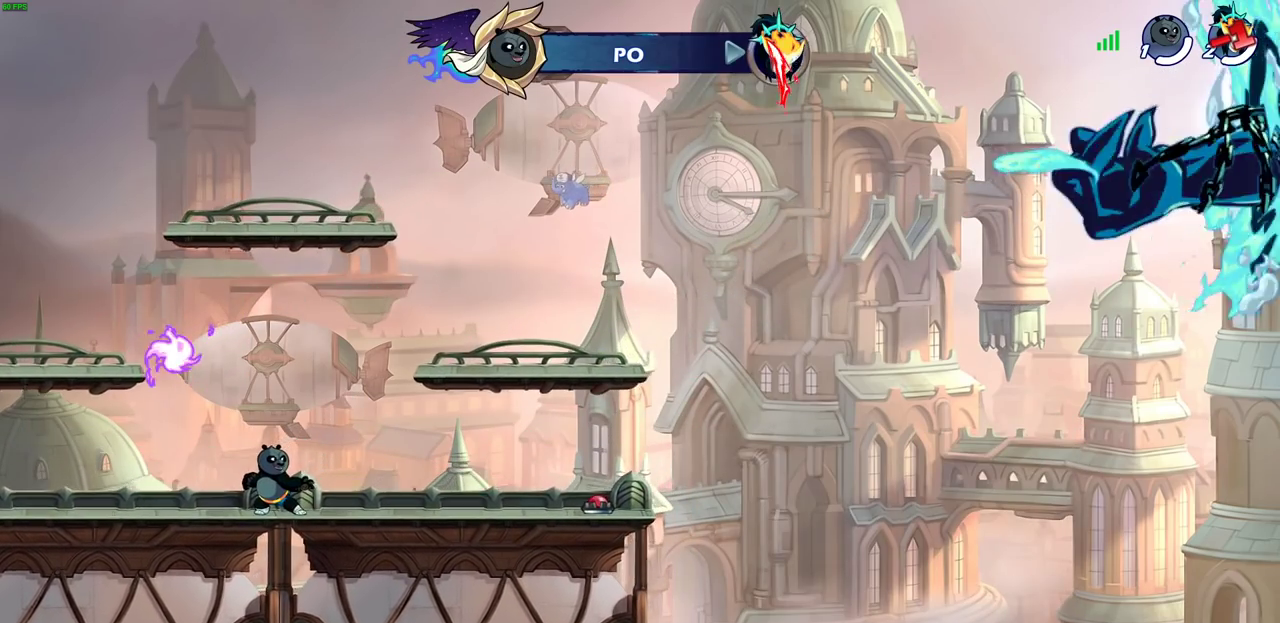
Gameplay with a controller (PlayStation layout); each line is a JSON object with the inputs held at the frame after it (dt_ms = milliseconds from this image to that frame). "events" lists button and stick changes between this image and that frame as [ms after this image, input, new state], when the widget could be followed in between.
{"dt_ms": 300, "buttons": [], "left_stick": "center", "right_stick": "center"}
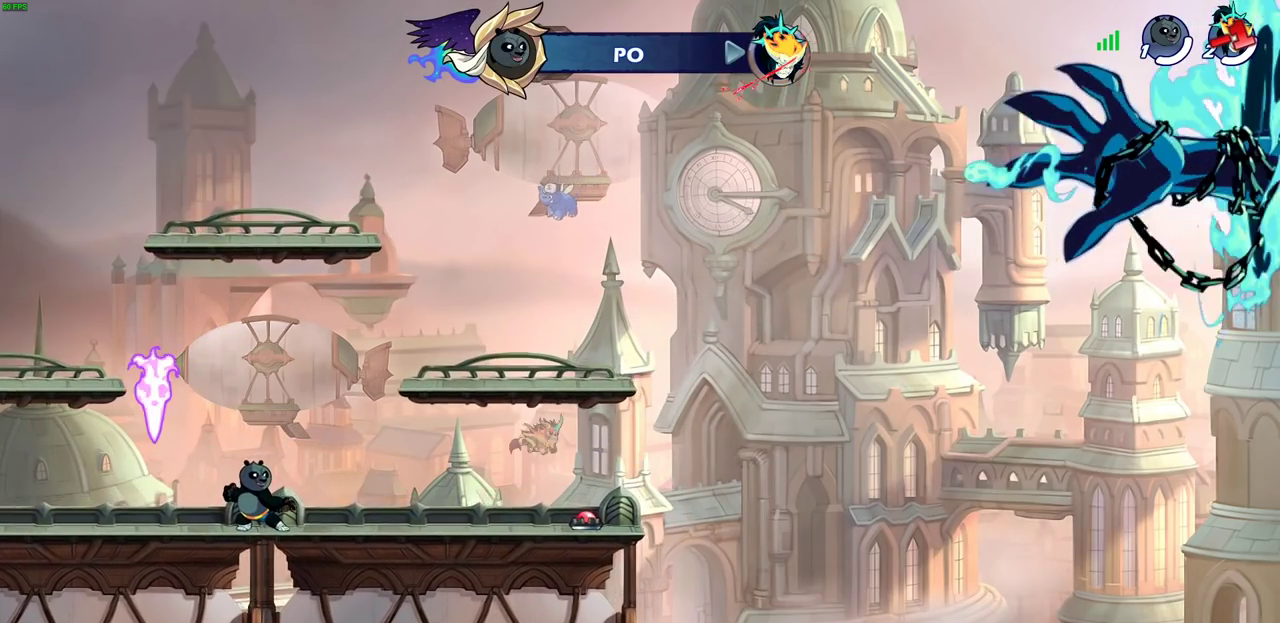
{"dt_ms": 900, "buttons": [], "left_stick": "center", "right_stick": "center", "events": []}
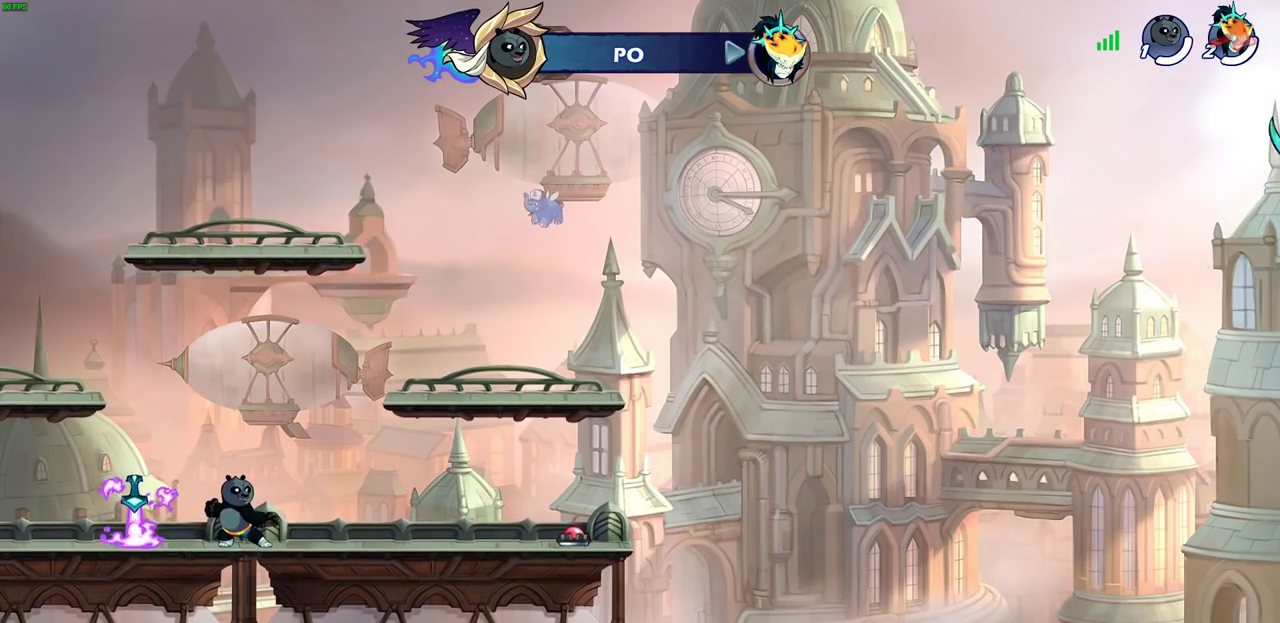
{"dt_ms": 300, "buttons": [], "left_stick": "center", "right_stick": "center", "events": []}
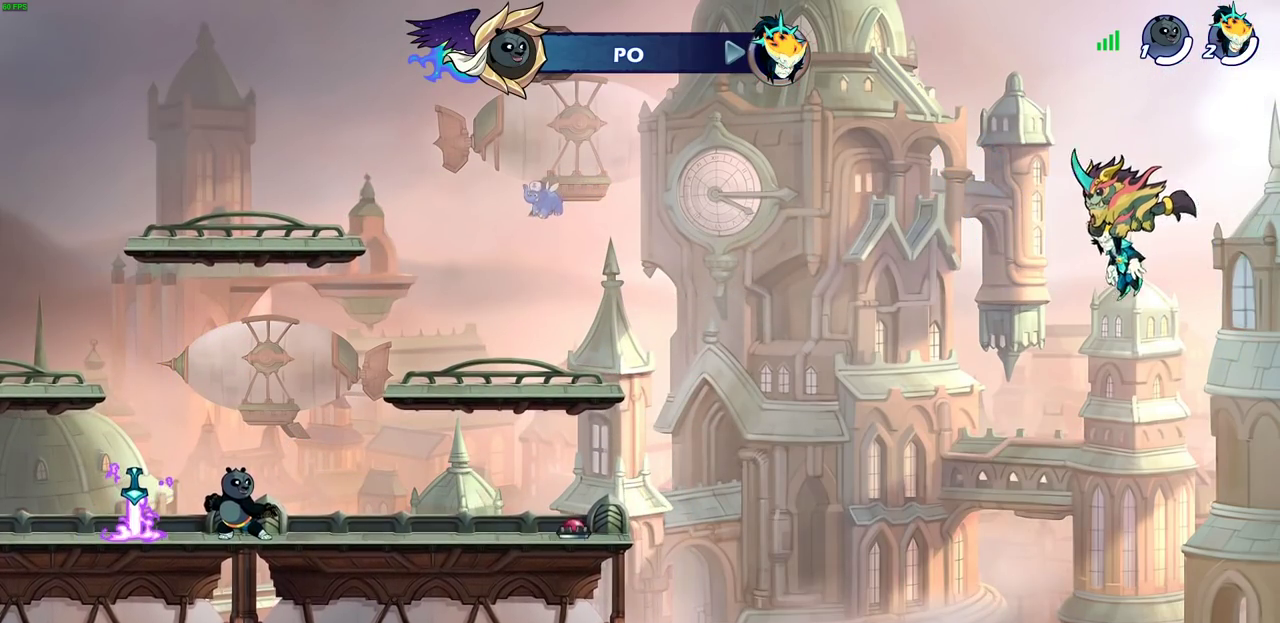
{"dt_ms": 400, "buttons": [], "left_stick": "center", "right_stick": "center", "events": []}
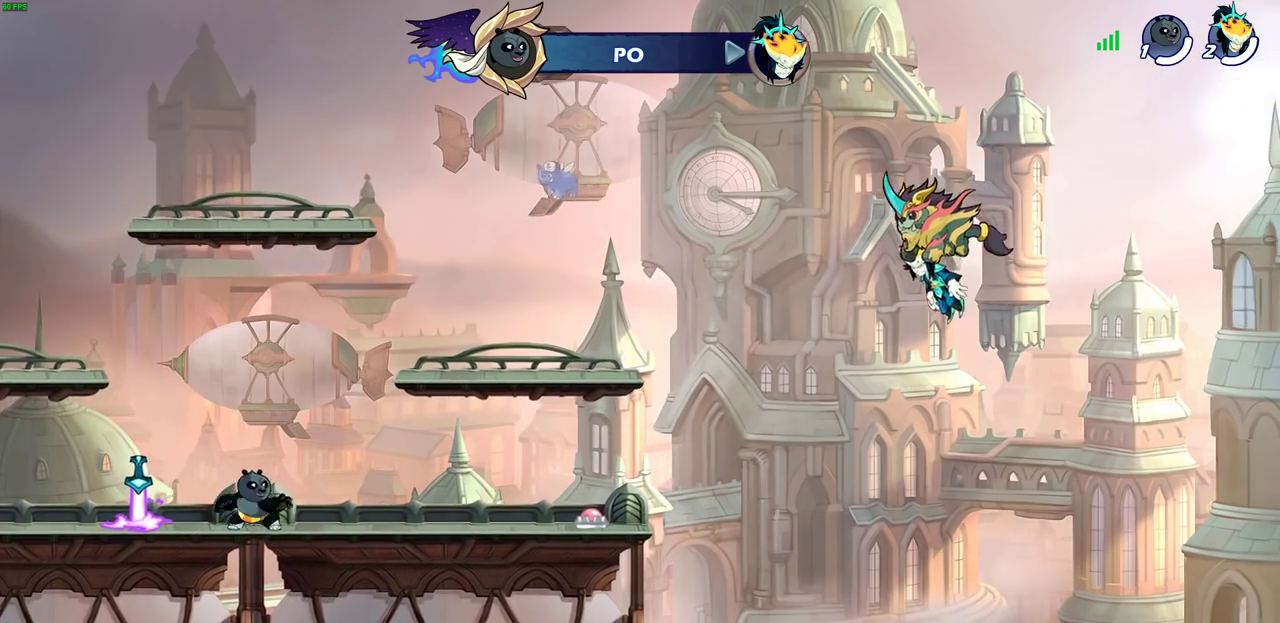
{"dt_ms": 700, "buttons": ["SELECT"], "left_stick": "center", "right_stick": "center", "events": [[183, "SELECT", "down"]]}
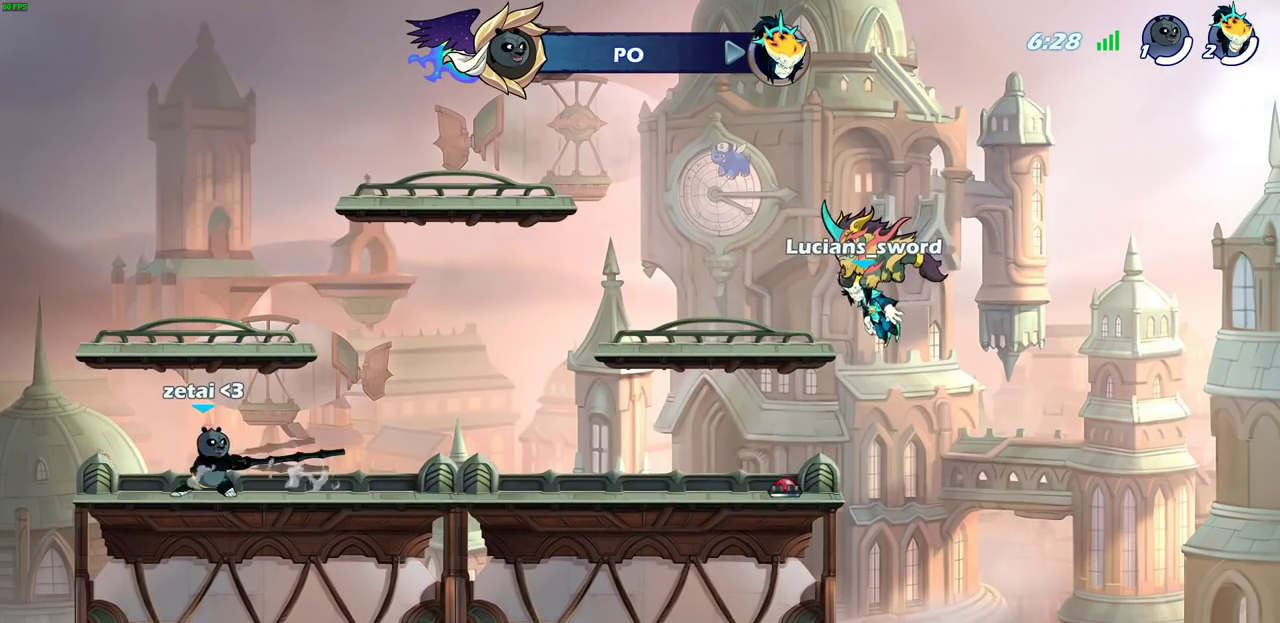
{"dt_ms": 400, "buttons": ["SELECT"], "left_stick": "center", "right_stick": "center", "events": []}
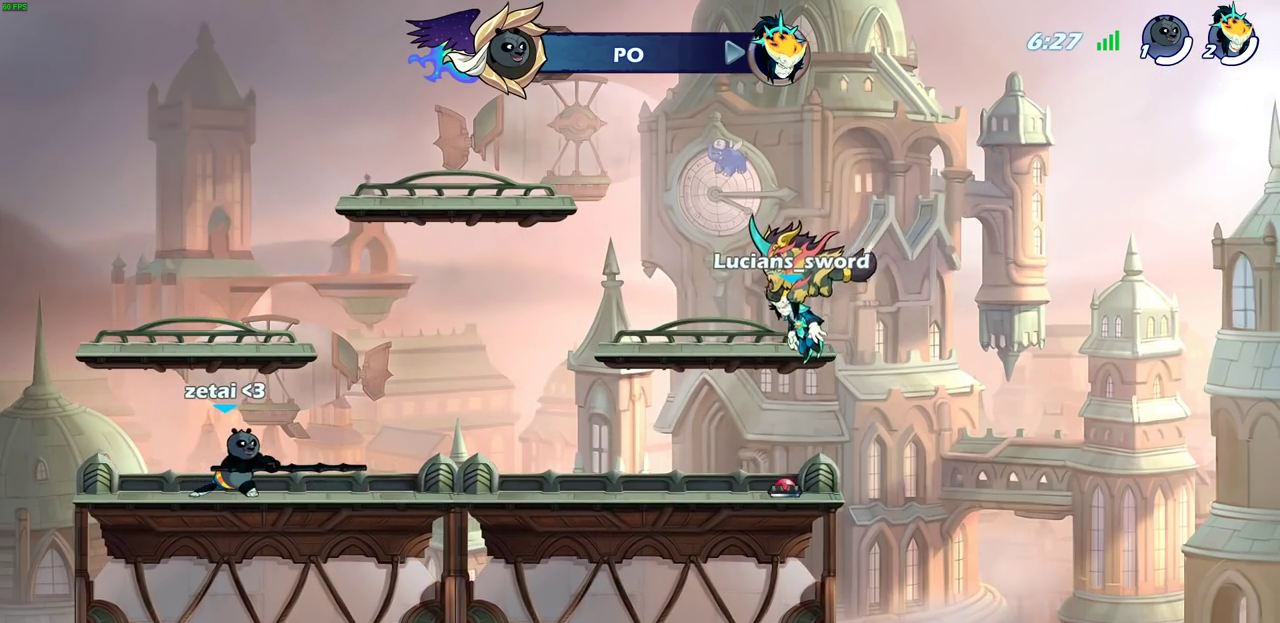
{"dt_ms": 700, "buttons": [], "left_stick": "center", "right_stick": "center", "events": [[133, "SELECT", "up"]]}
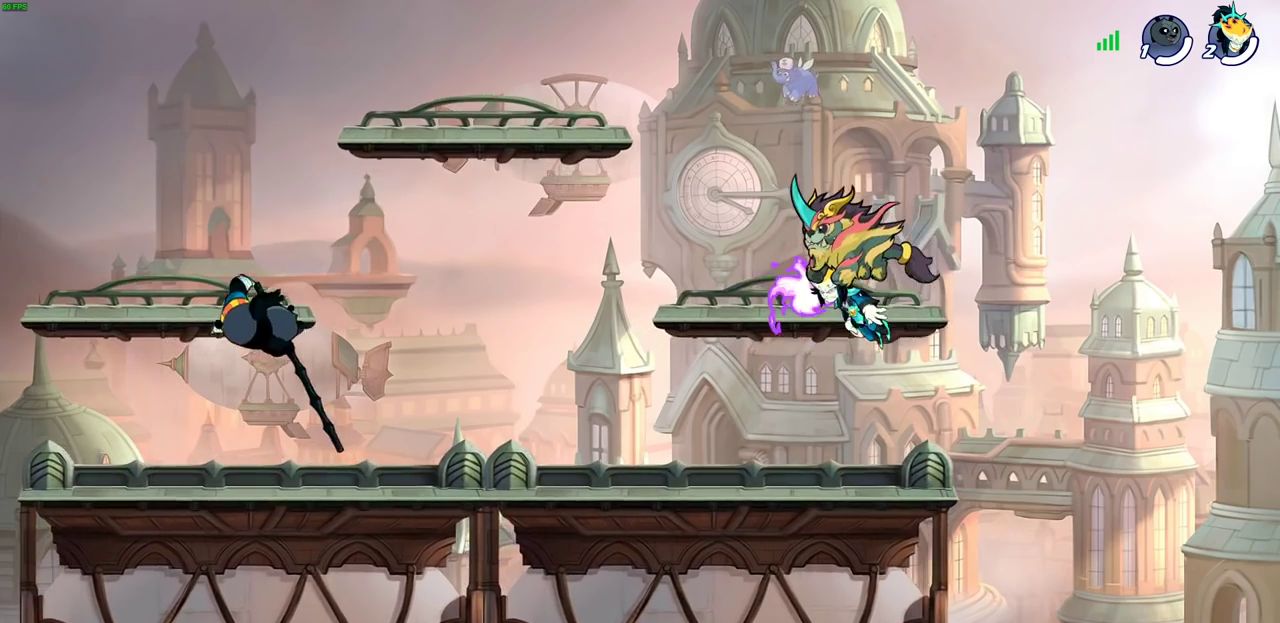
{"dt_ms": 300, "buttons": [], "left_stick": "center", "right_stick": "center", "events": []}
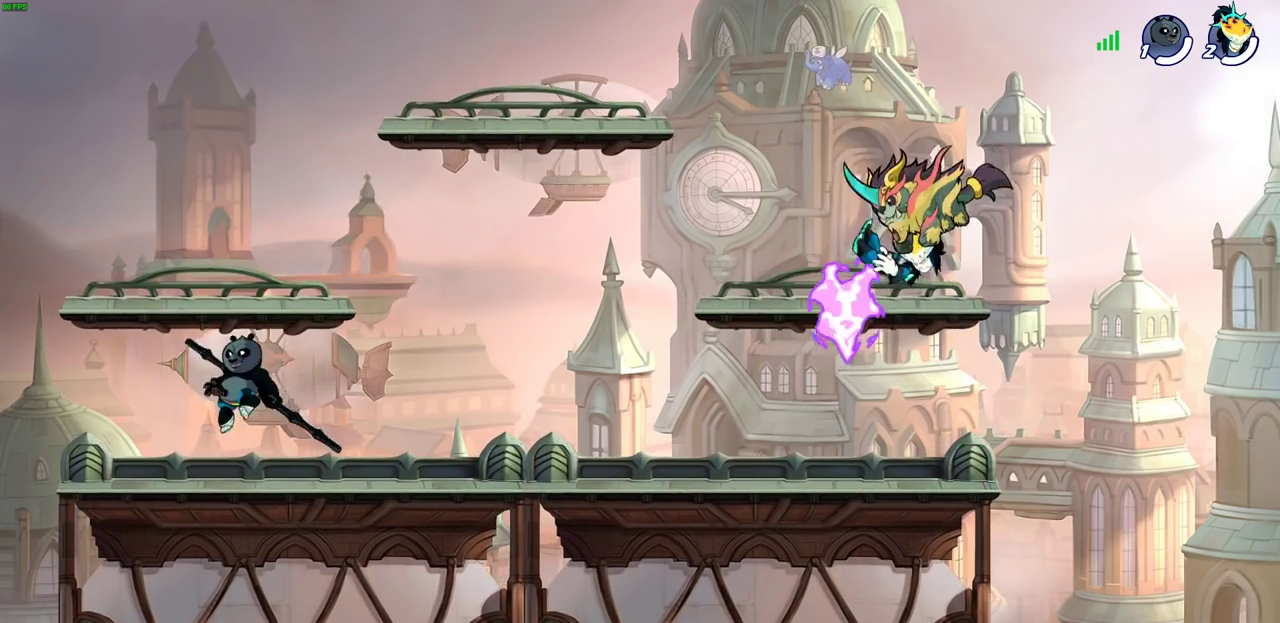
{"dt_ms": 600, "buttons": [], "left_stick": "center", "right_stick": "center", "events": [[433, "R1", "down"], [533, "R1", "up"]]}
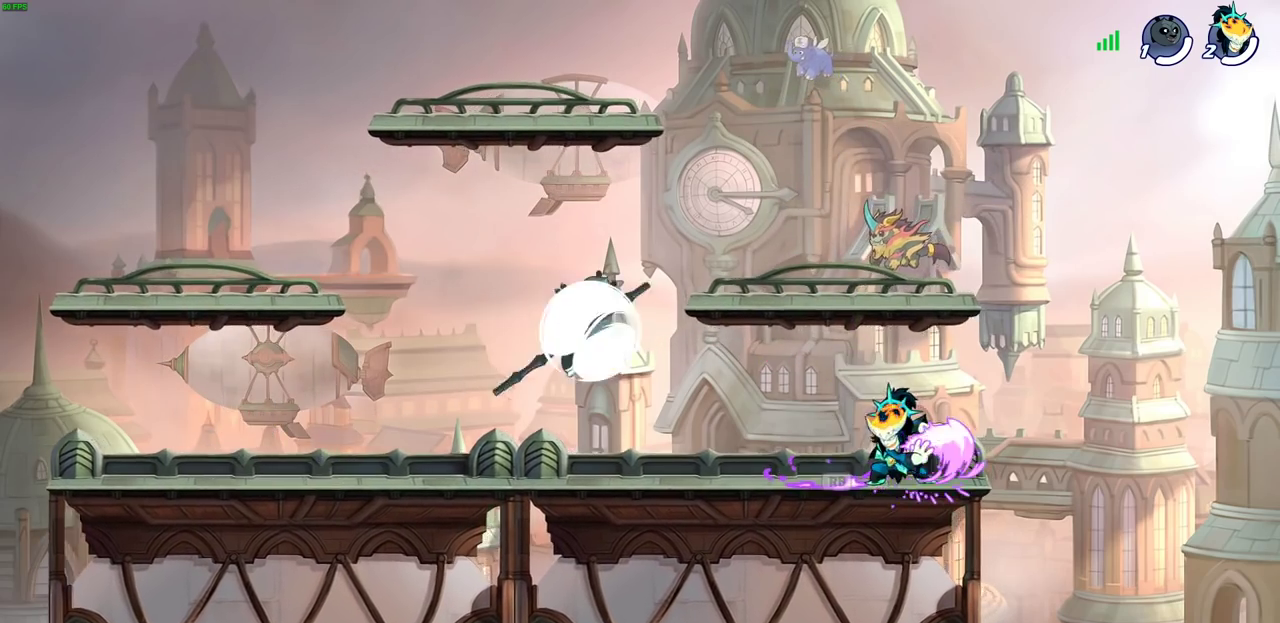
{"dt_ms": 400, "buttons": [], "left_stick": "center", "right_stick": "center", "events": [[50, "left_stick", "left"], [100, "R2", "down"], [117, "CIRCLE", "down"], [133, "left_stick", "down"], [183, "left_stick", "center"], [200, "CIRCLE", "up"], [200, "R2", "up"]]}
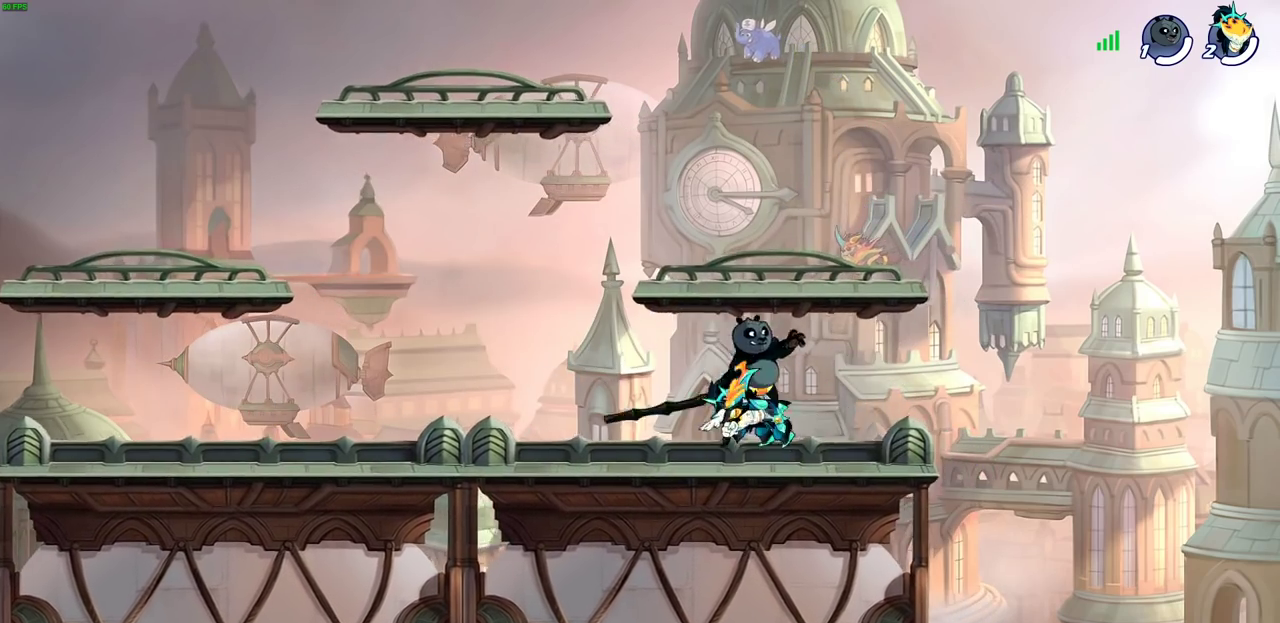
{"dt_ms": 300, "buttons": [], "left_stick": "center", "right_stick": "center", "events": []}
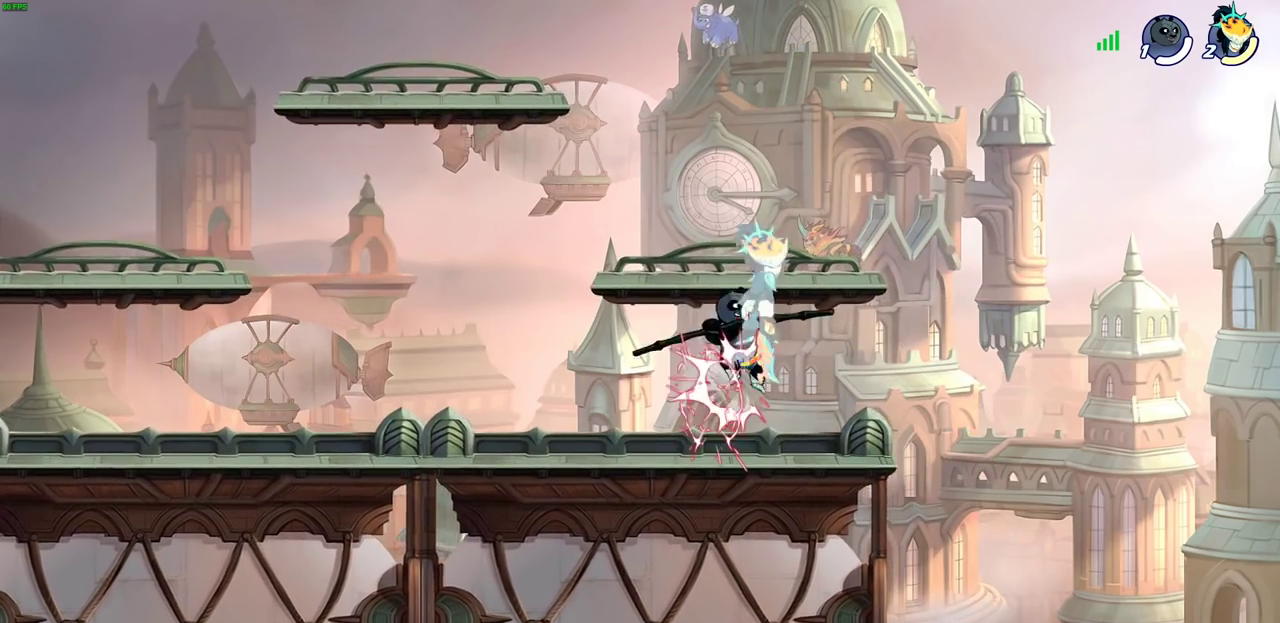
{"dt_ms": 700, "buttons": [], "left_stick": "down-left", "right_stick": "center", "events": [[233, "left_stick", "right"], [300, "left_stick", "up-right"], [350, "CROSS", "down"], [383, "left_stick", "up-left"], [517, "CROSS", "up"], [650, "left_stick", "left"], [700, "left_stick", "down-left"]]}
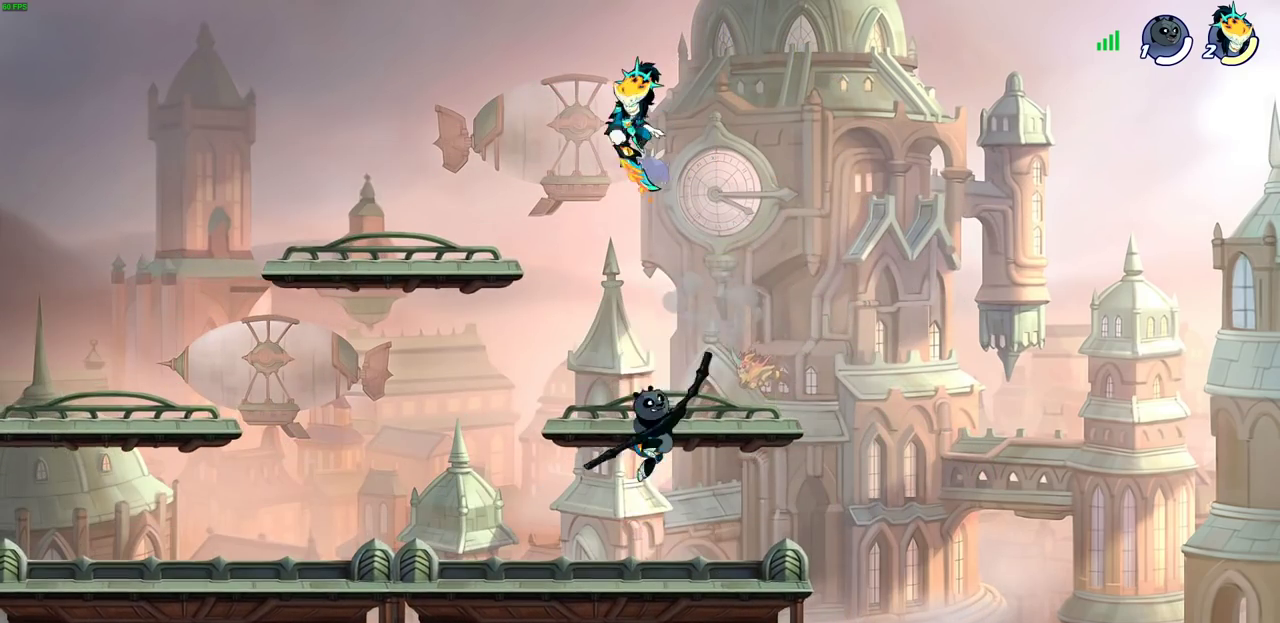
{"dt_ms": 700, "buttons": ["SQUARE"], "left_stick": "down", "right_stick": "center", "events": [[183, "left_stick", "right"], [267, "left_stick", "up-right"], [283, "SQUARE", "down"], [350, "SQUARE", "up"], [350, "left_stick", "up"], [417, "left_stick", "up-left"], [650, "left_stick", "down"], [700, "SQUARE", "down"]]}
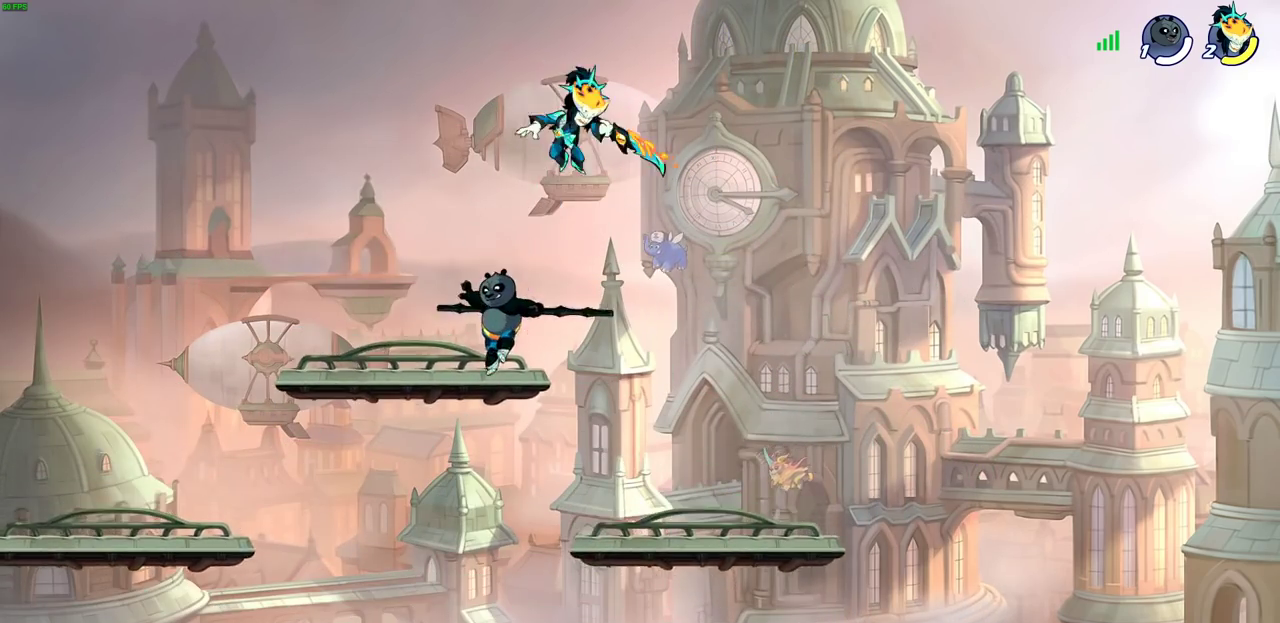
{"dt_ms": 300, "buttons": [], "left_stick": "left", "right_stick": "center", "events": [[50, "left_stick", "down-left"], [83, "SQUARE", "up"], [150, "left_stick", "left"]]}
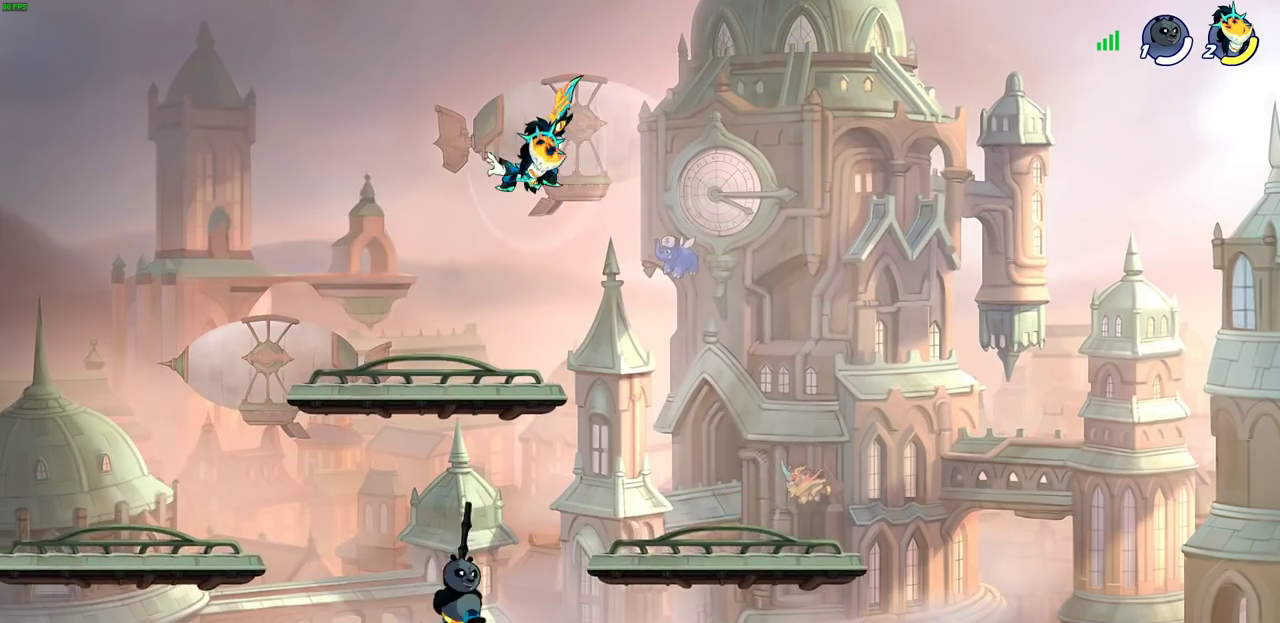
{"dt_ms": 500, "buttons": [], "left_stick": "right", "right_stick": "center", "events": [[117, "left_stick", "down-left"], [317, "left_stick", "down"], [400, "left_stick", "down-right"], [450, "left_stick", "right"]]}
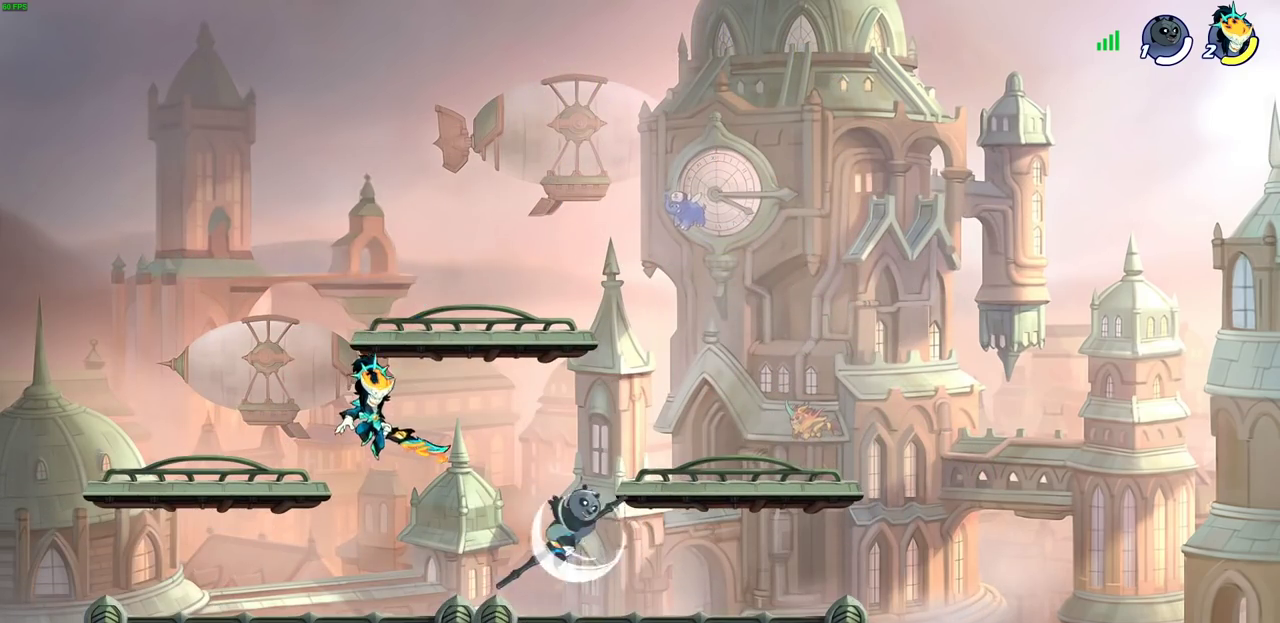
{"dt_ms": 500, "buttons": [], "left_stick": "right", "right_stick": "center"}
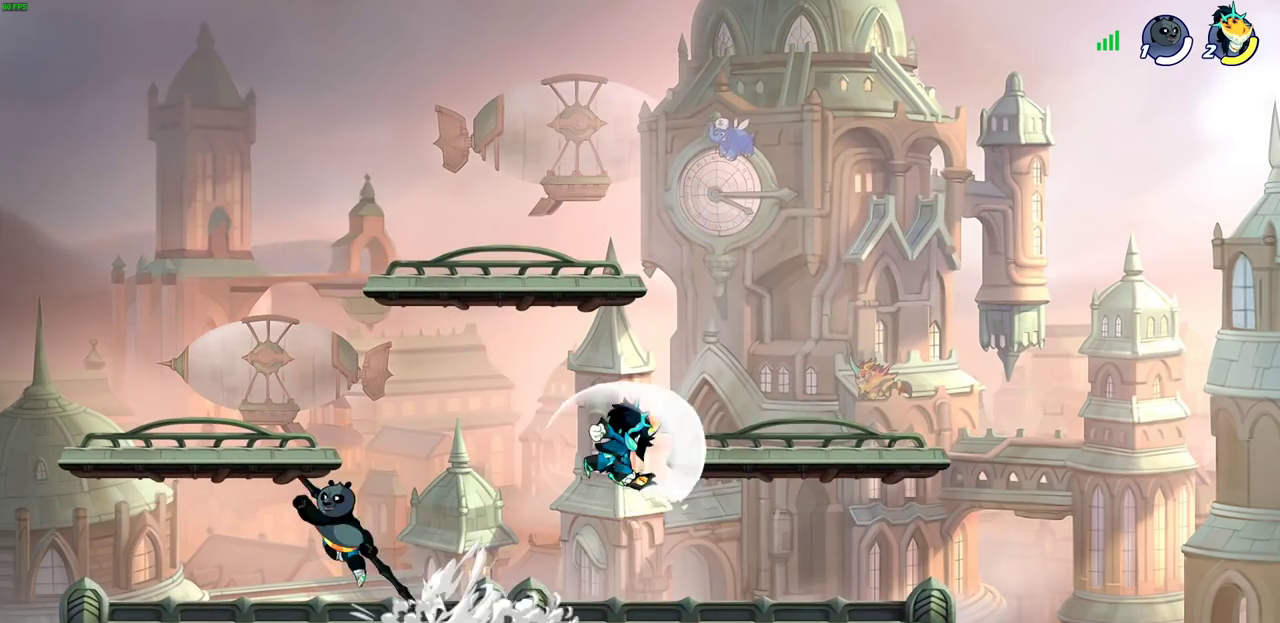
{"dt_ms": 500, "buttons": ["R2"], "left_stick": "center", "right_stick": "center", "events": [[300, "left_stick", "left"], [433, "R2", "down"], [500, "left_stick", "center"]]}
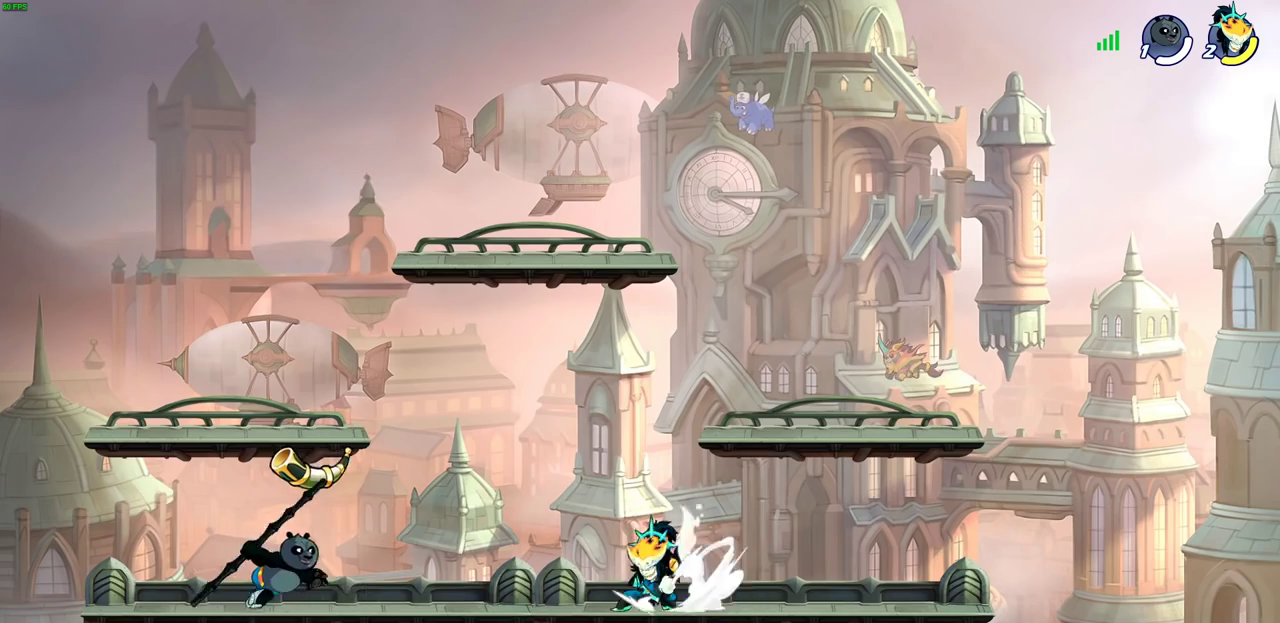
{"dt_ms": 700, "buttons": [], "left_stick": "center", "right_stick": "center", "events": [[17, "SQUARE", "down"], [33, "R2", "up"], [83, "SQUARE", "up"], [200, "SQUARE", "down"], [300, "SQUARE", "up"], [383, "SQUARE", "down"], [467, "SQUARE", "up"], [550, "SQUARE", "down"], [667, "SQUARE", "up"]]}
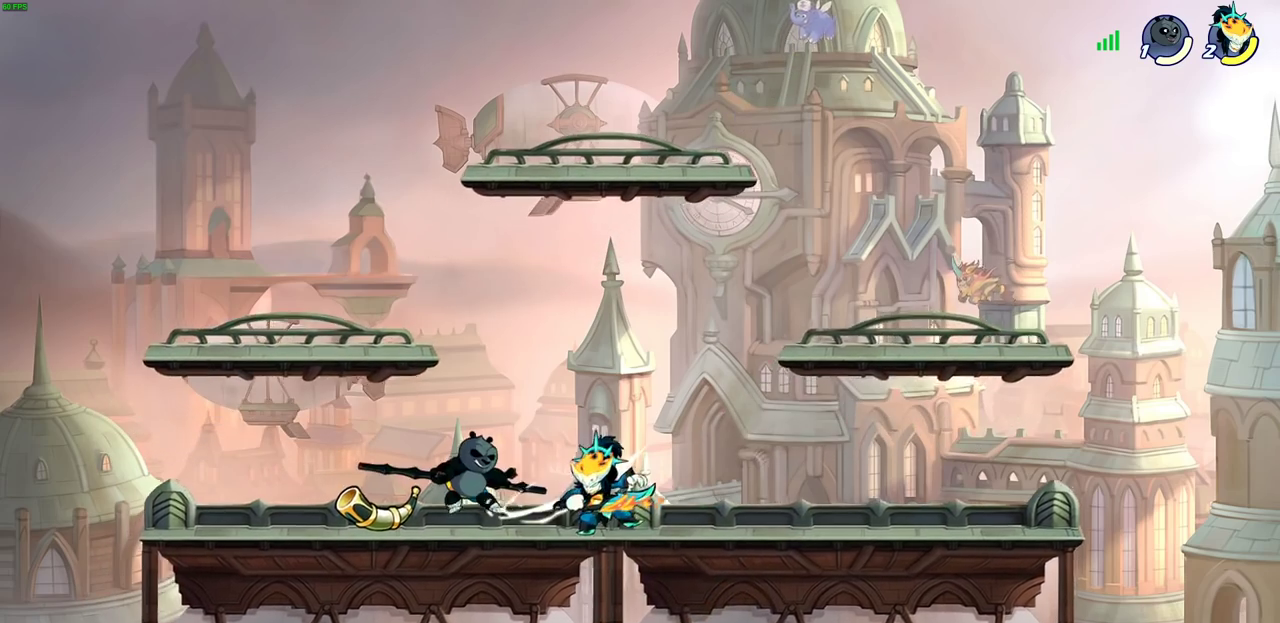
{"dt_ms": 300, "buttons": [], "left_stick": "center", "right_stick": "center", "events": [[17, "left_stick", "left"], [100, "SQUARE", "down"], [200, "SQUARE", "up"], [250, "left_stick", "center"]]}
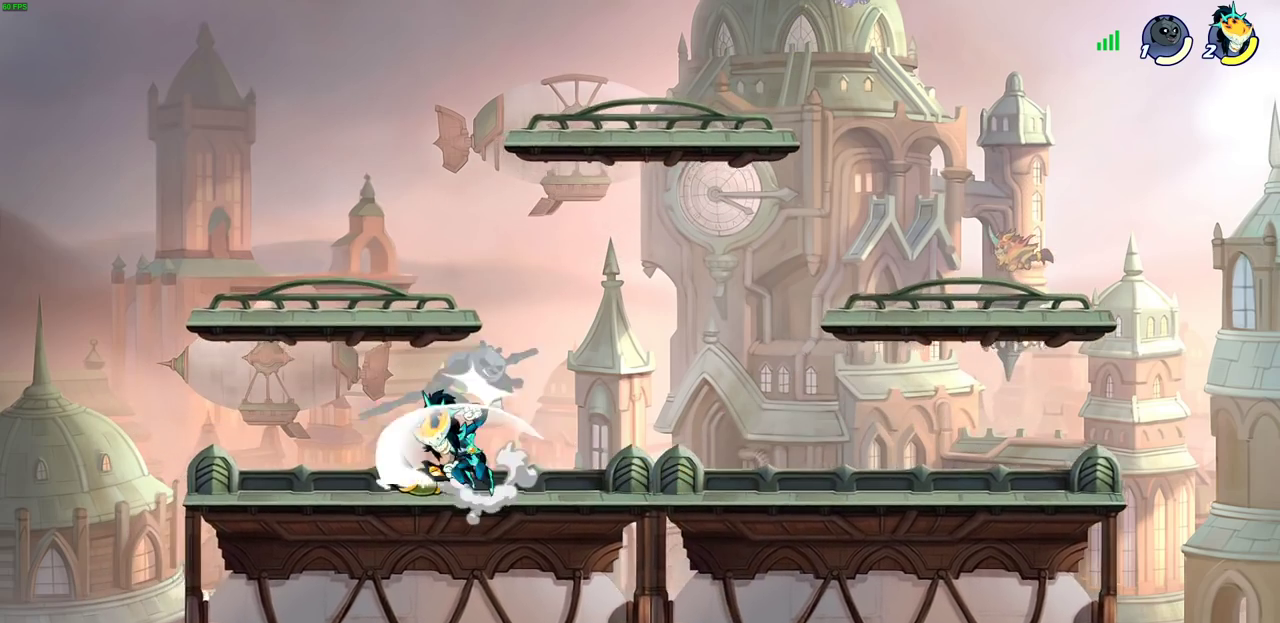
{"dt_ms": 400, "buttons": [], "left_stick": "center", "right_stick": "center", "events": []}
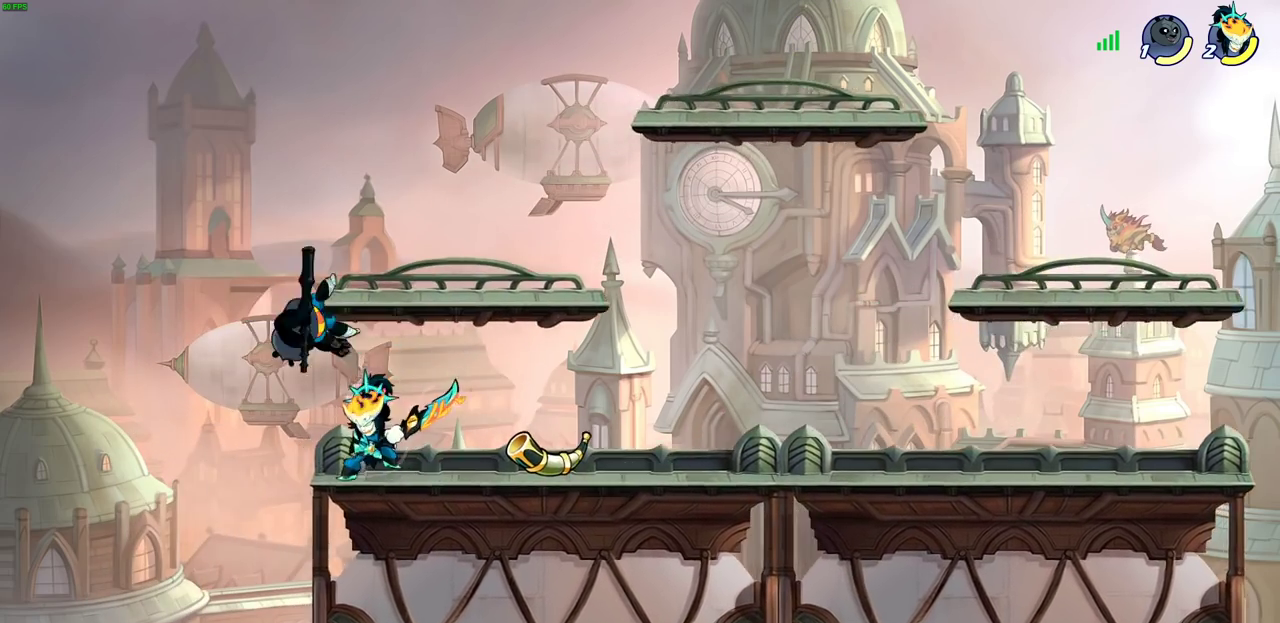
{"dt_ms": 700, "buttons": [], "left_stick": "up-right", "right_stick": "center", "events": [[17, "CROSS", "down"], [50, "left_stick", "left"], [67, "CIRCLE", "down"], [67, "CROSS", "up"], [150, "CIRCLE", "up"], [333, "left_stick", "up-right"], [417, "left_stick", "right"], [583, "left_stick", "up-right"]]}